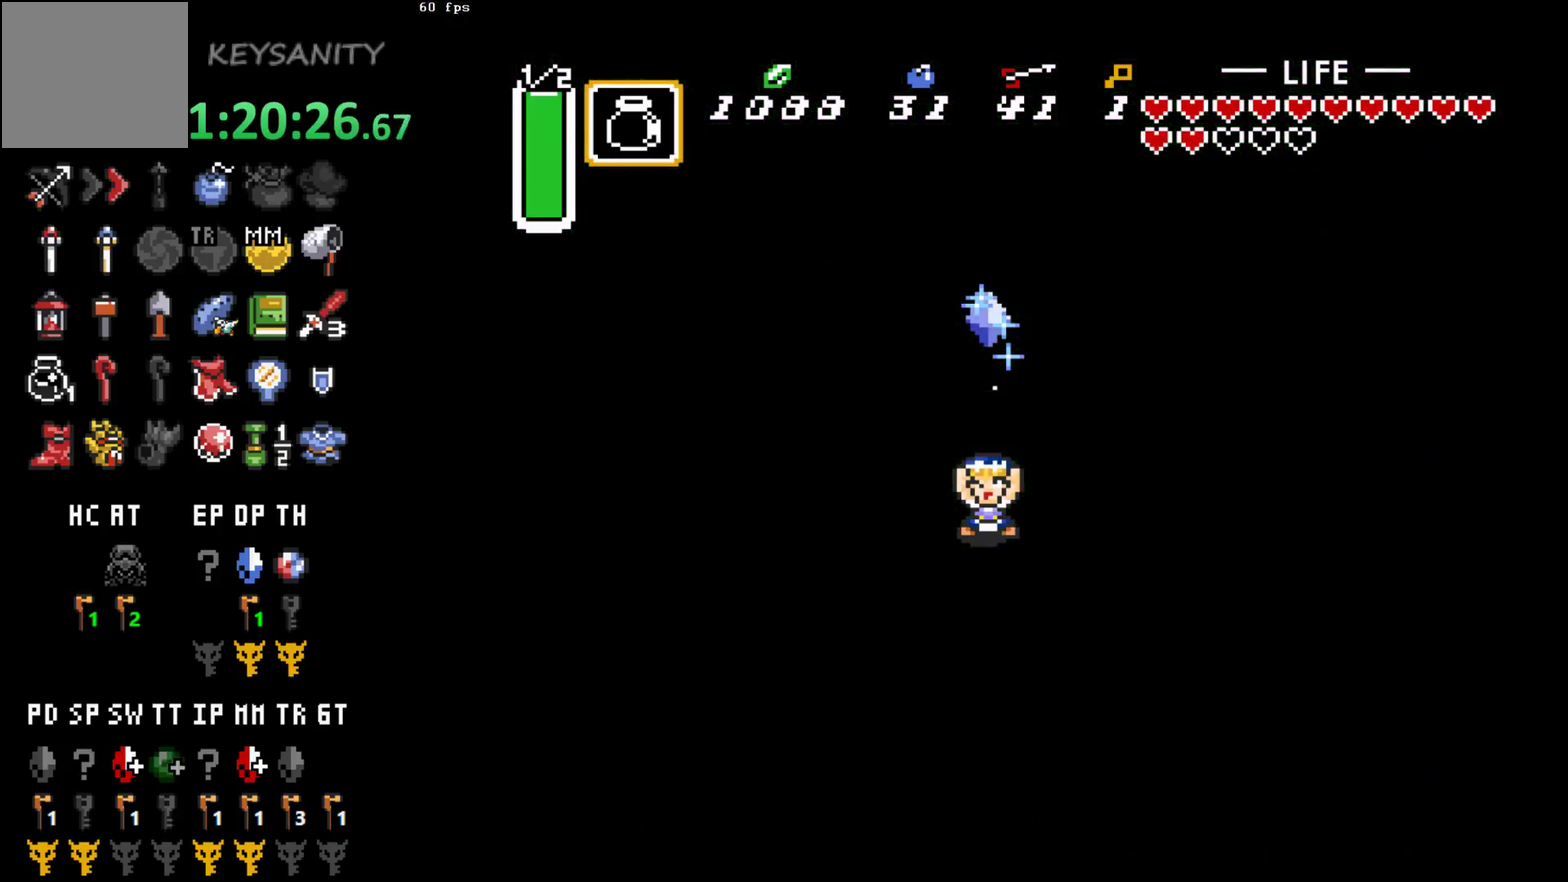
Gameplay with a controller (Xbox layout); each line is a JSON object with the inputs held at the frame after it. "events" lists button and stick changes between this image and that frame as [ms after this image, input, new state], when the widget could be followed in between. This overlay highlights the sticks when they move; stick clicks (R3) are not distinguishable. Not read: L3 R3 right_stick.
{"buttons": ["B"], "left_stick": "center"}
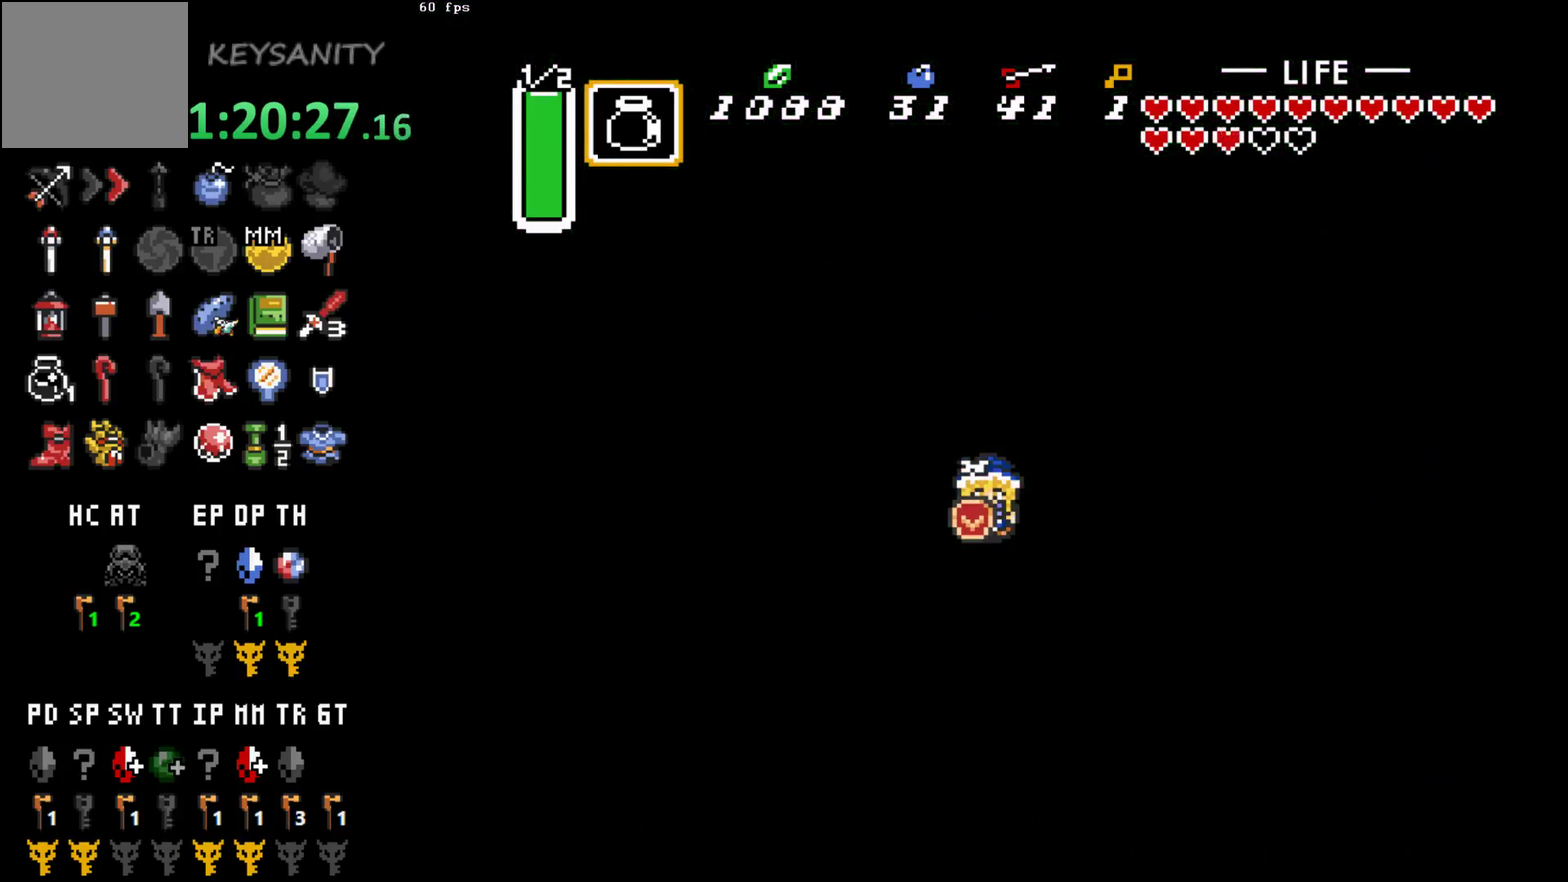
{"buttons": [], "left_stick": "center"}
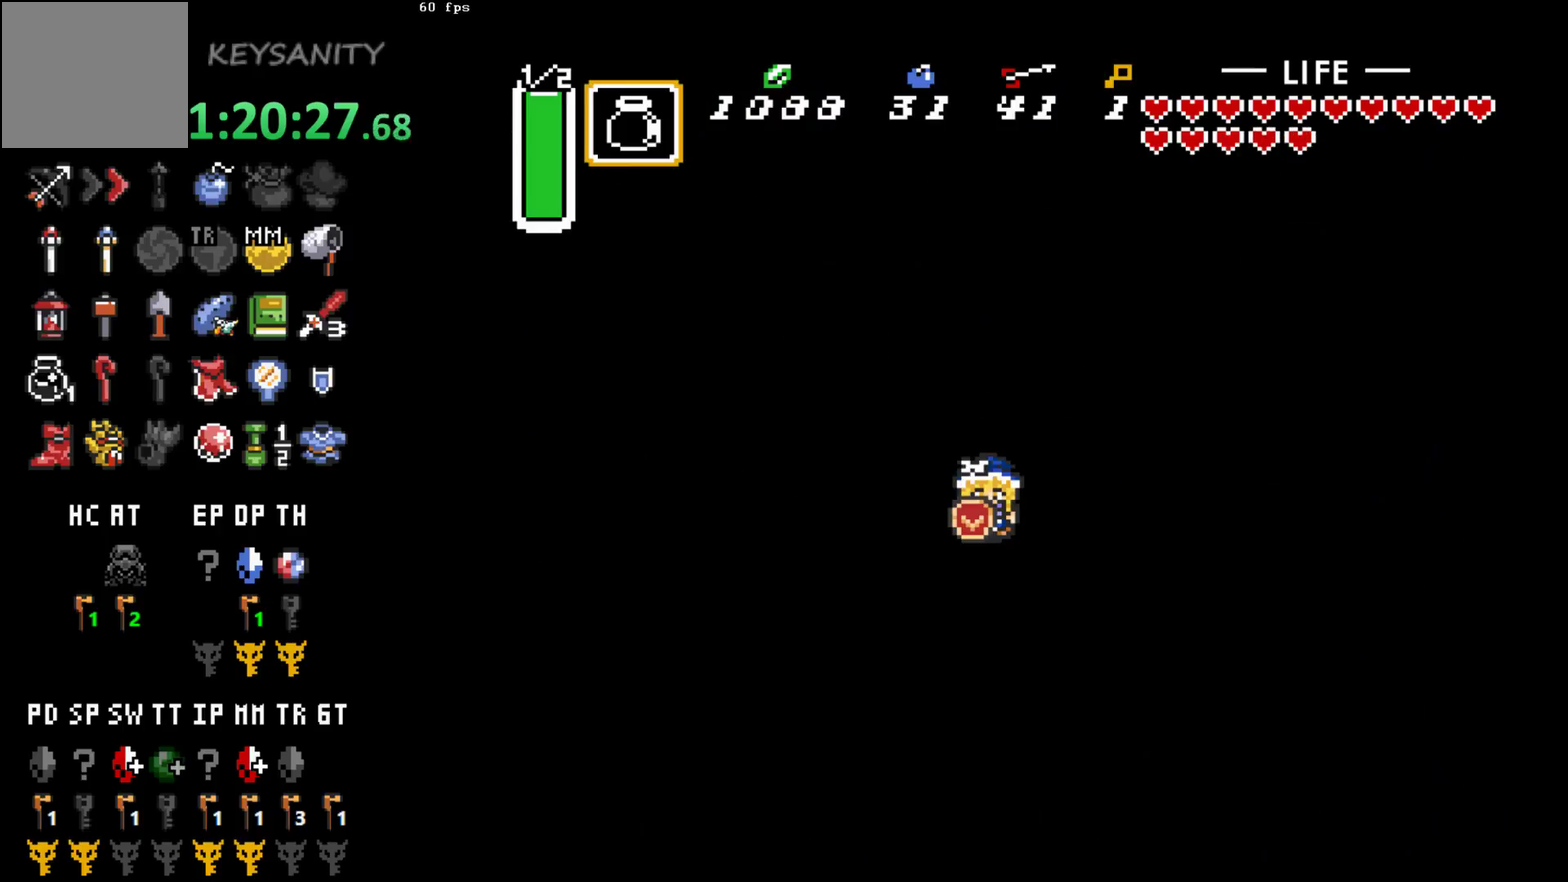
{"buttons": [], "left_stick": "center", "events": []}
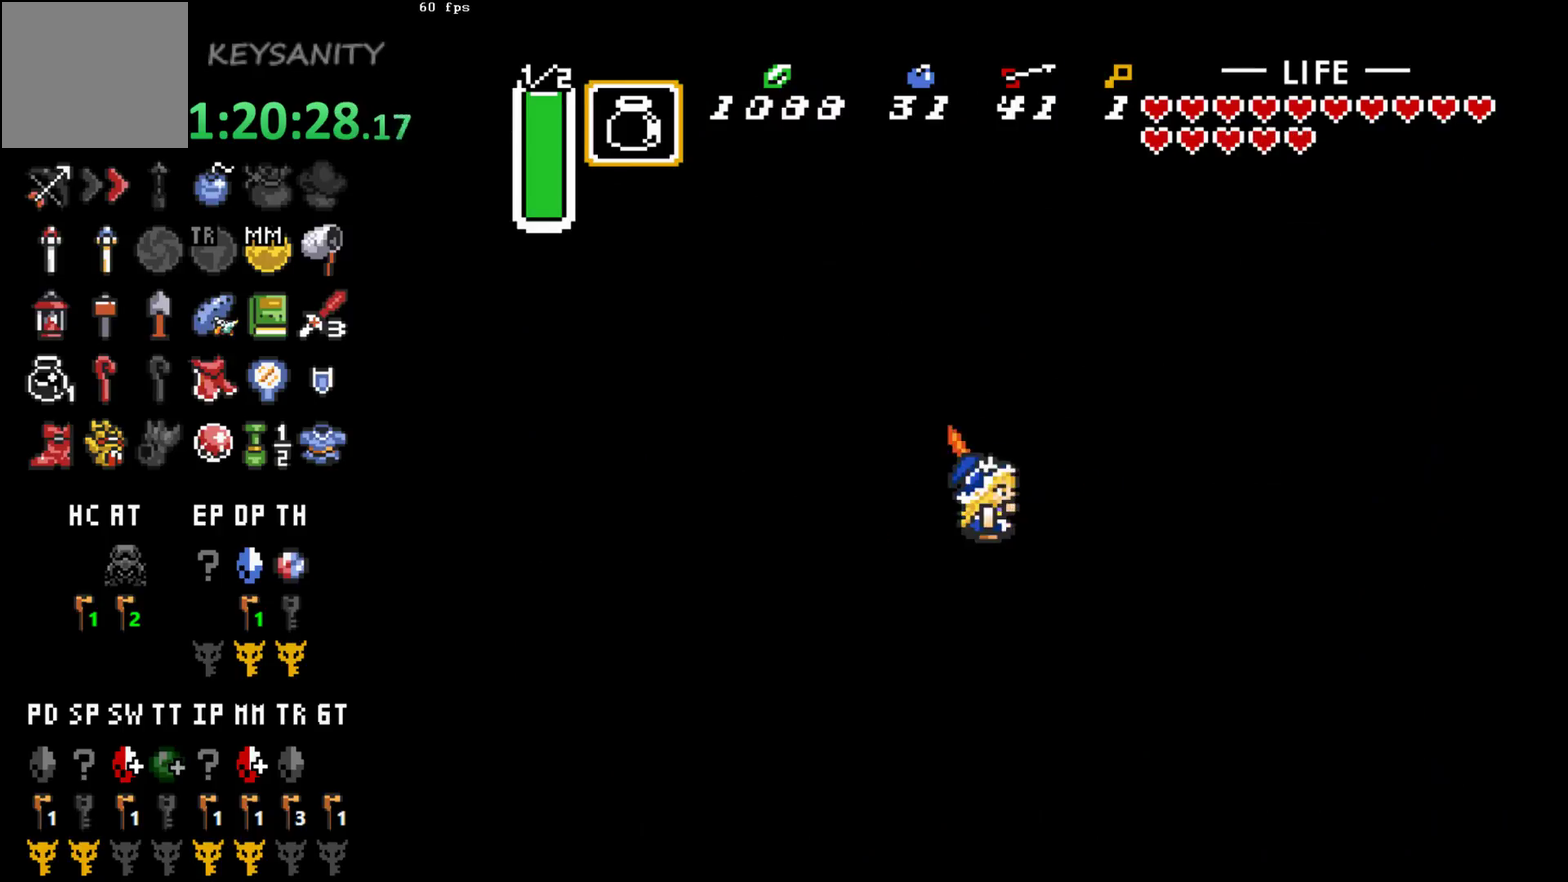
{"buttons": [], "left_stick": "center", "events": []}
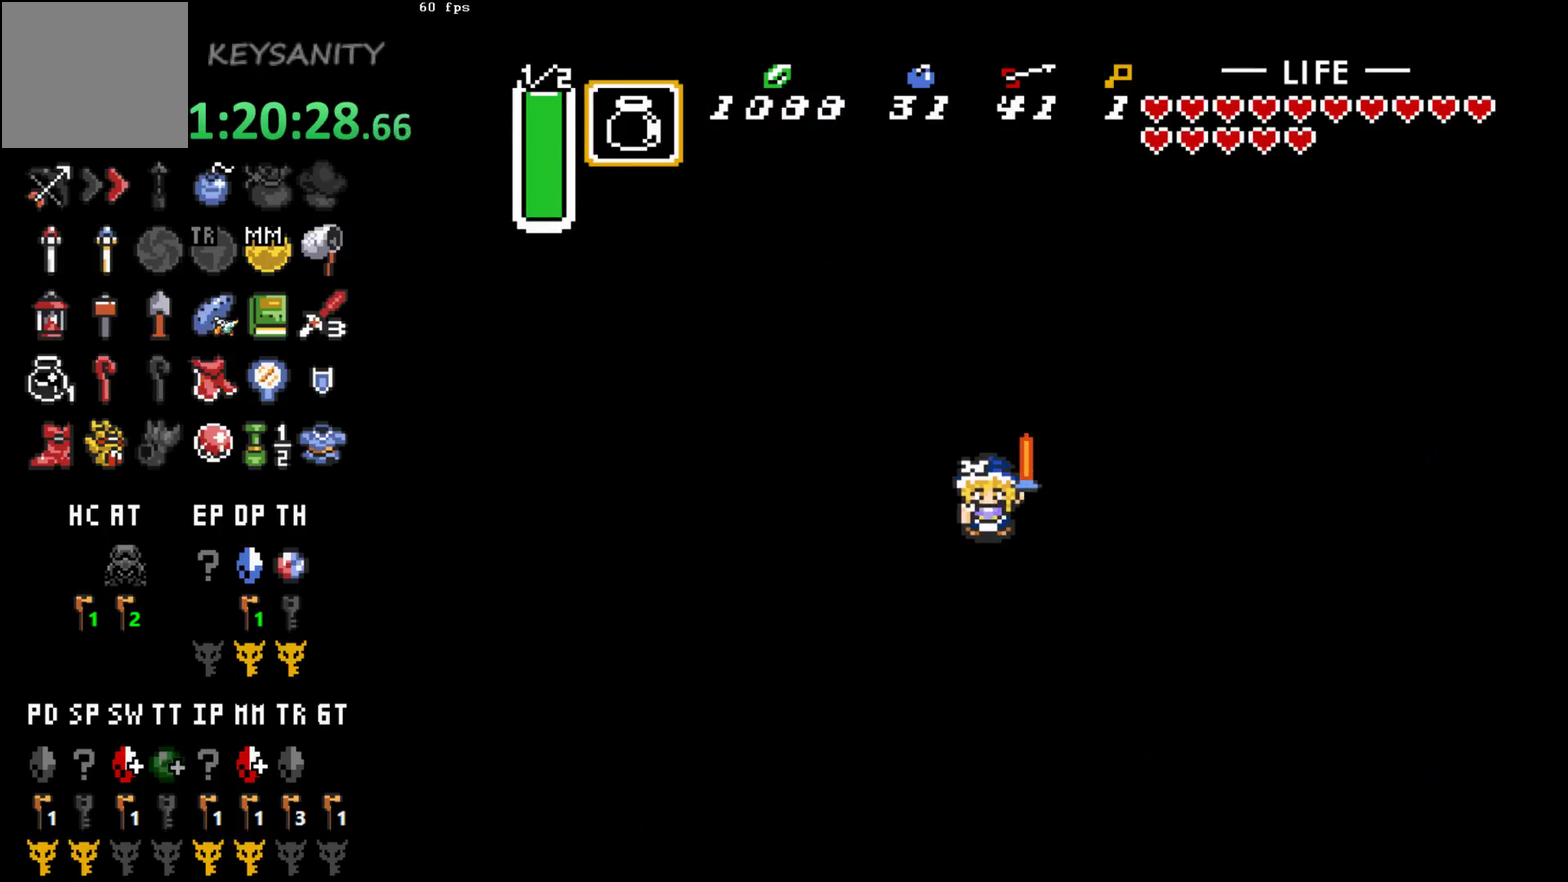
{"buttons": [], "left_stick": "center", "events": []}
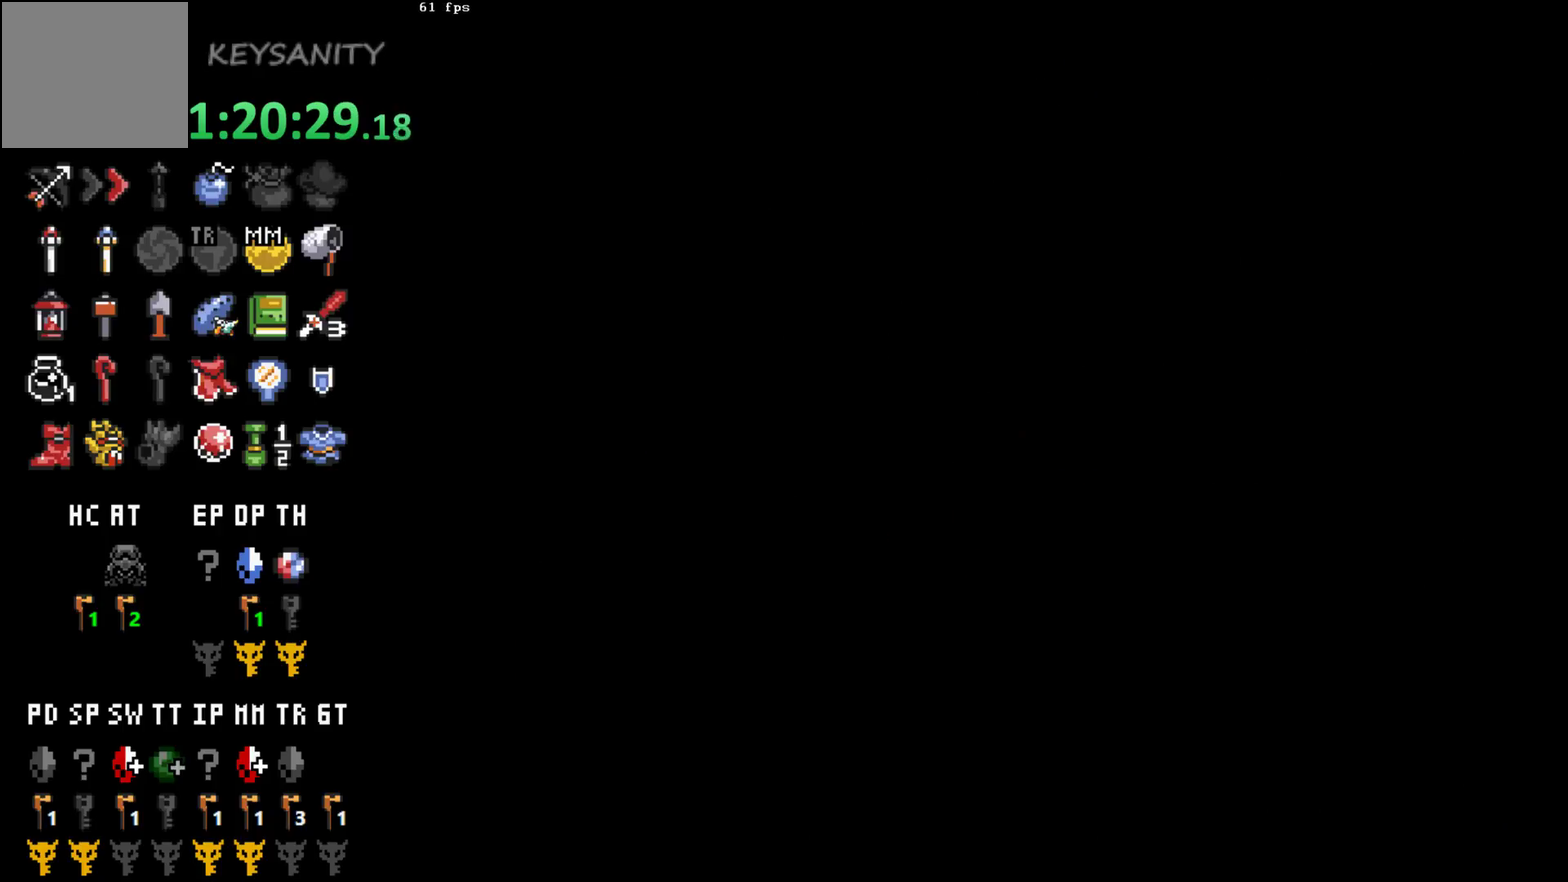
{"buttons": [], "left_stick": "center", "events": []}
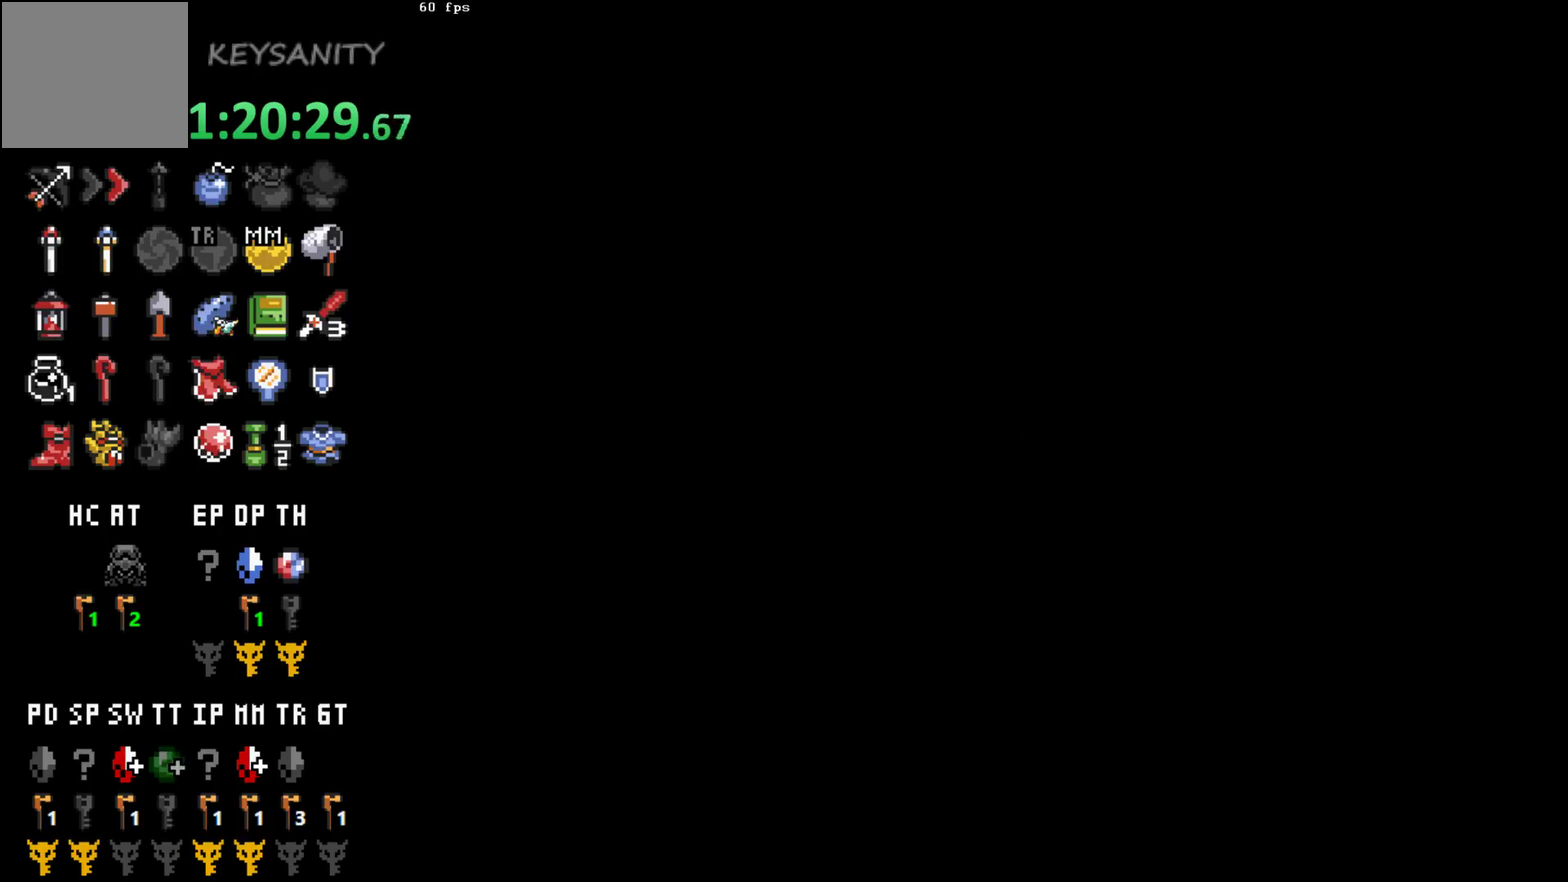
{"buttons": [], "left_stick": "center", "events": []}
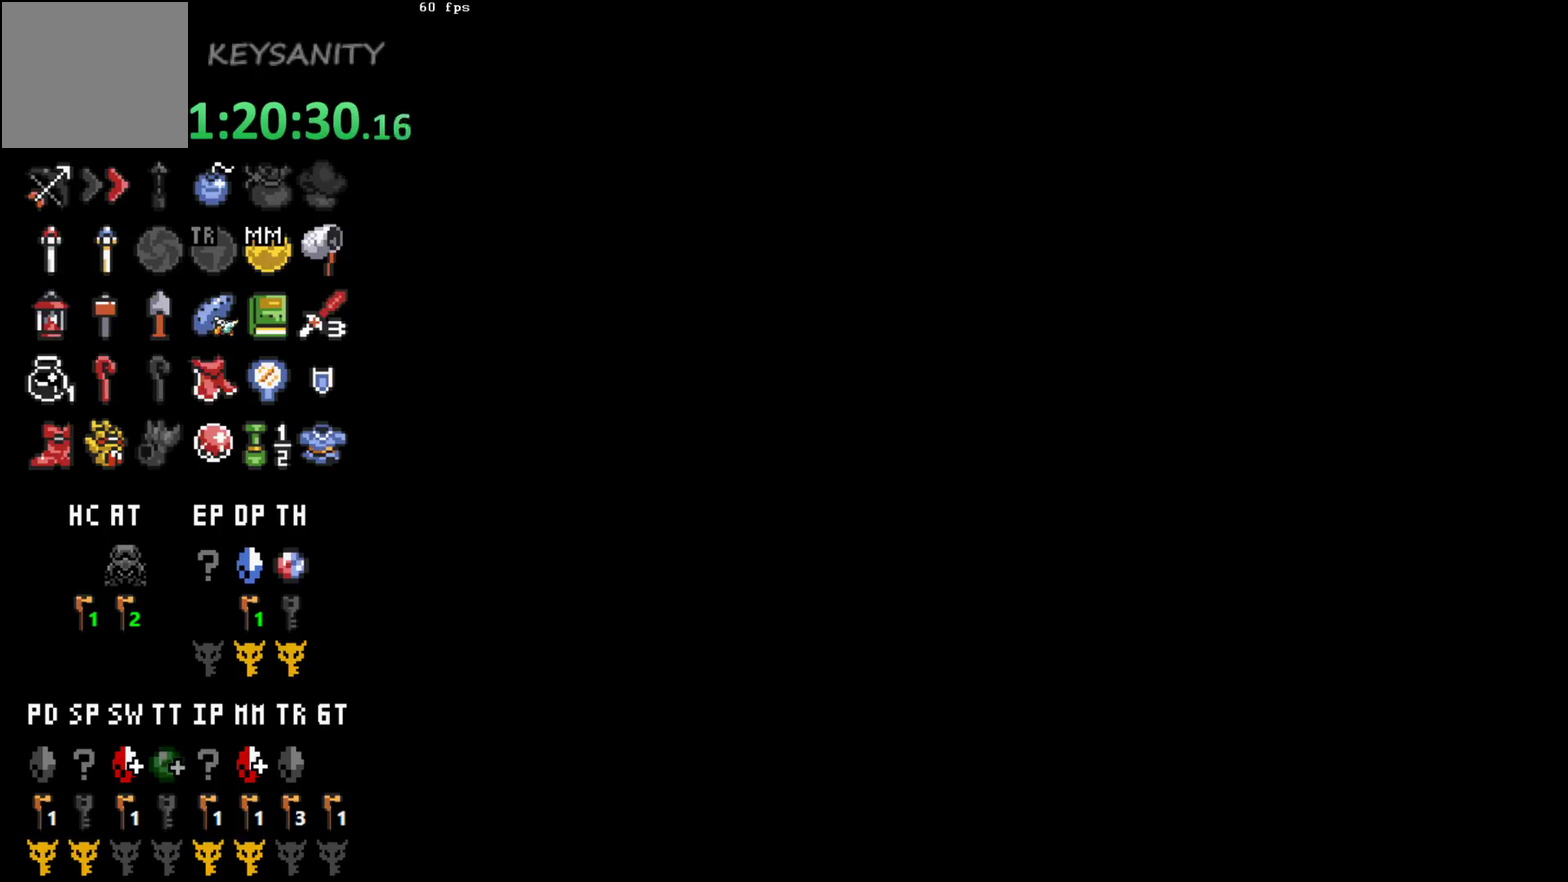
{"buttons": [], "left_stick": "center", "events": []}
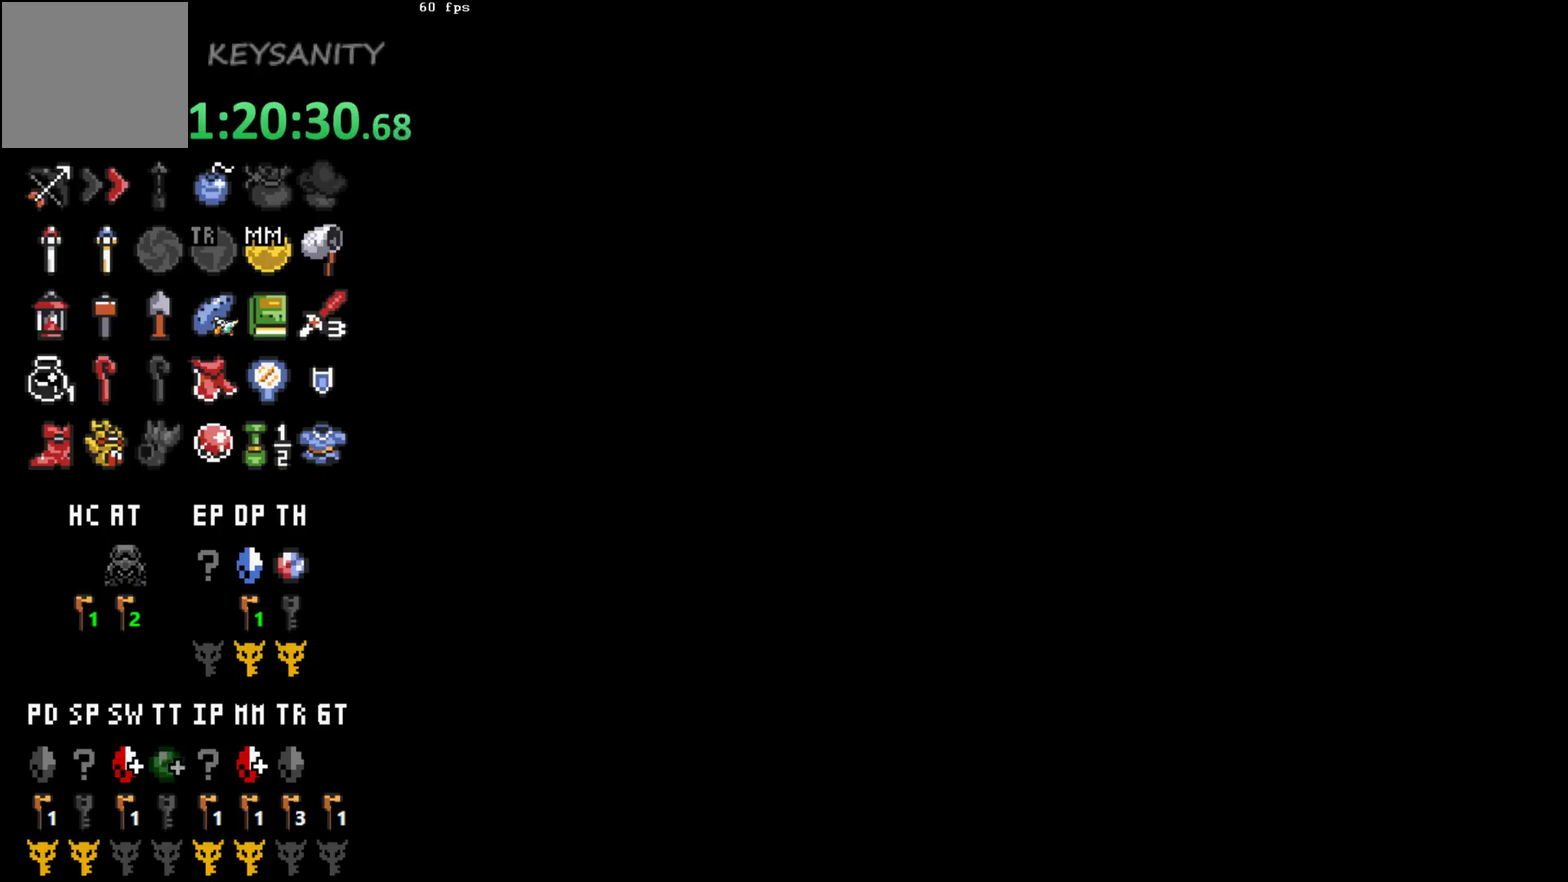
{"buttons": [], "left_stick": "center", "events": []}
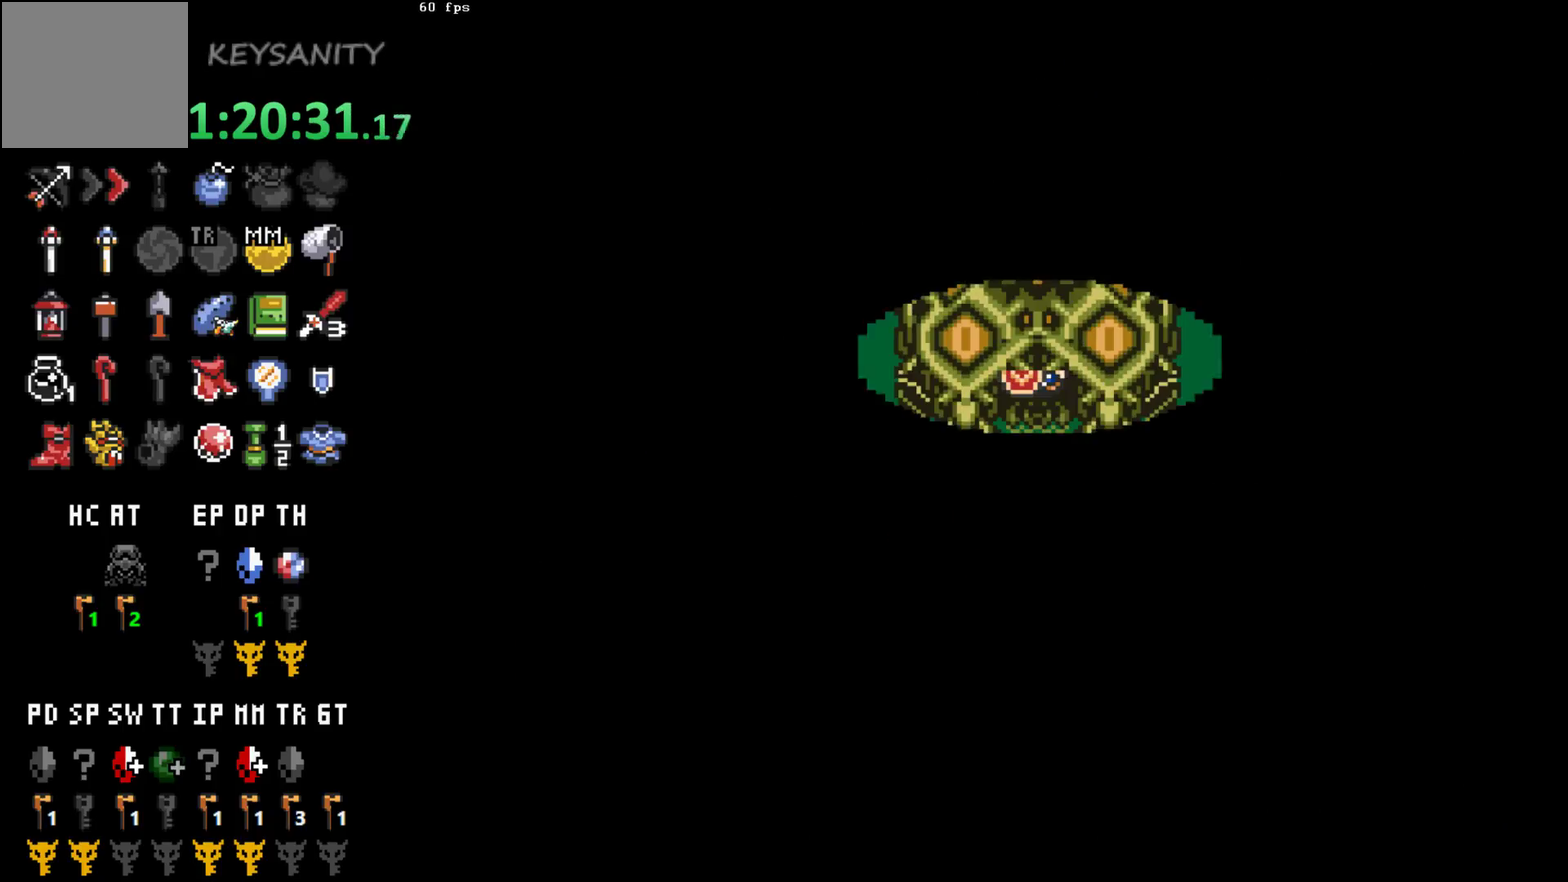
{"buttons": [], "left_stick": "center", "events": []}
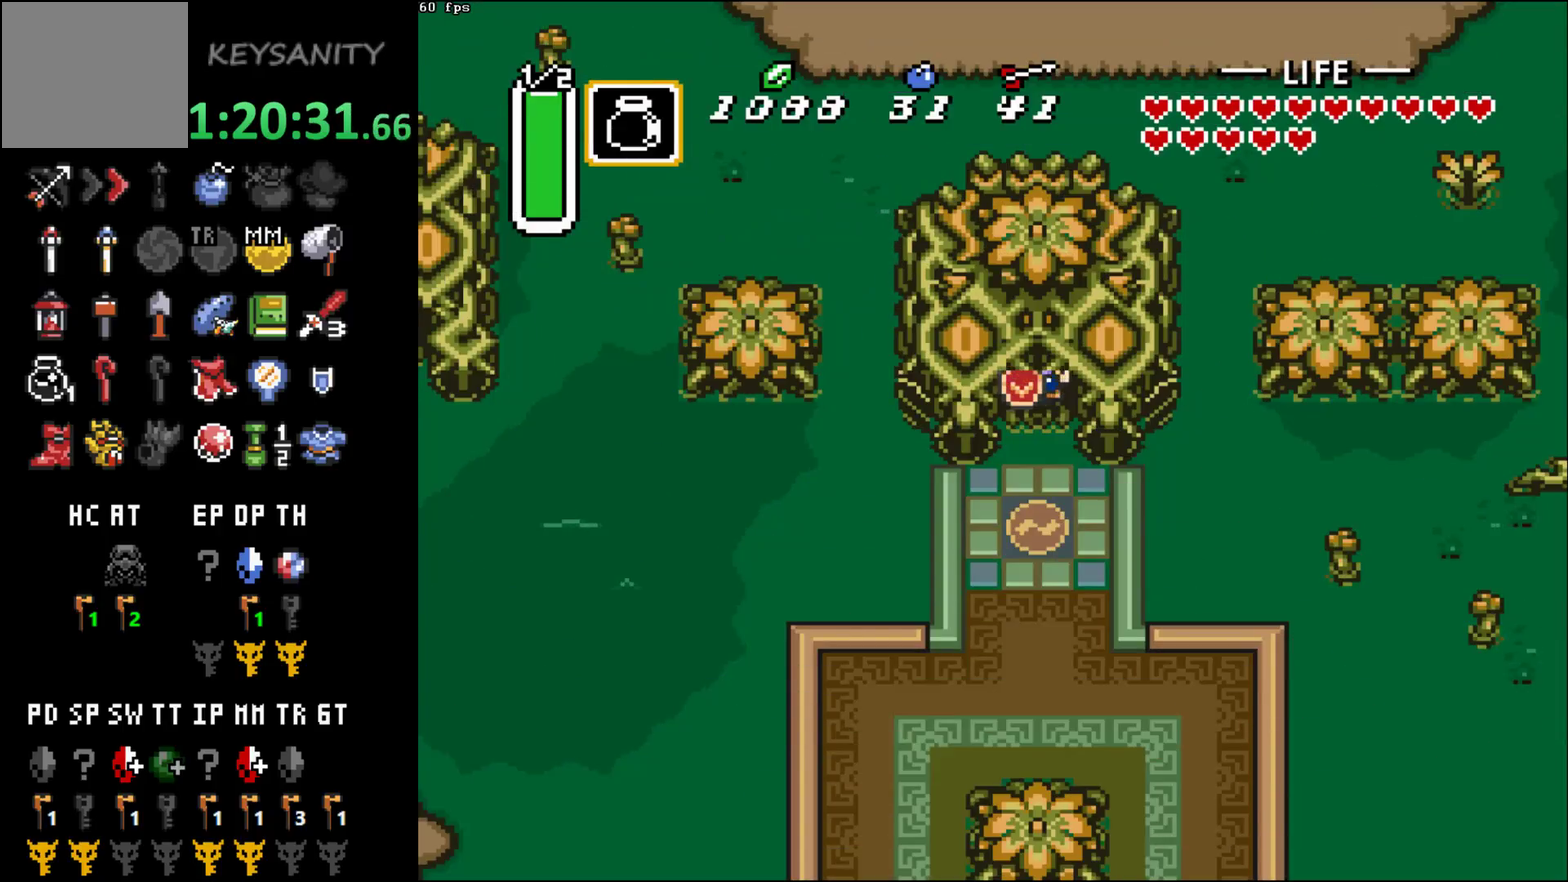
{"buttons": [], "left_stick": "down", "events": [[217, "left_stick", "down"], [317, "left_stick", "center"], [467, "left_stick", "down"]]}
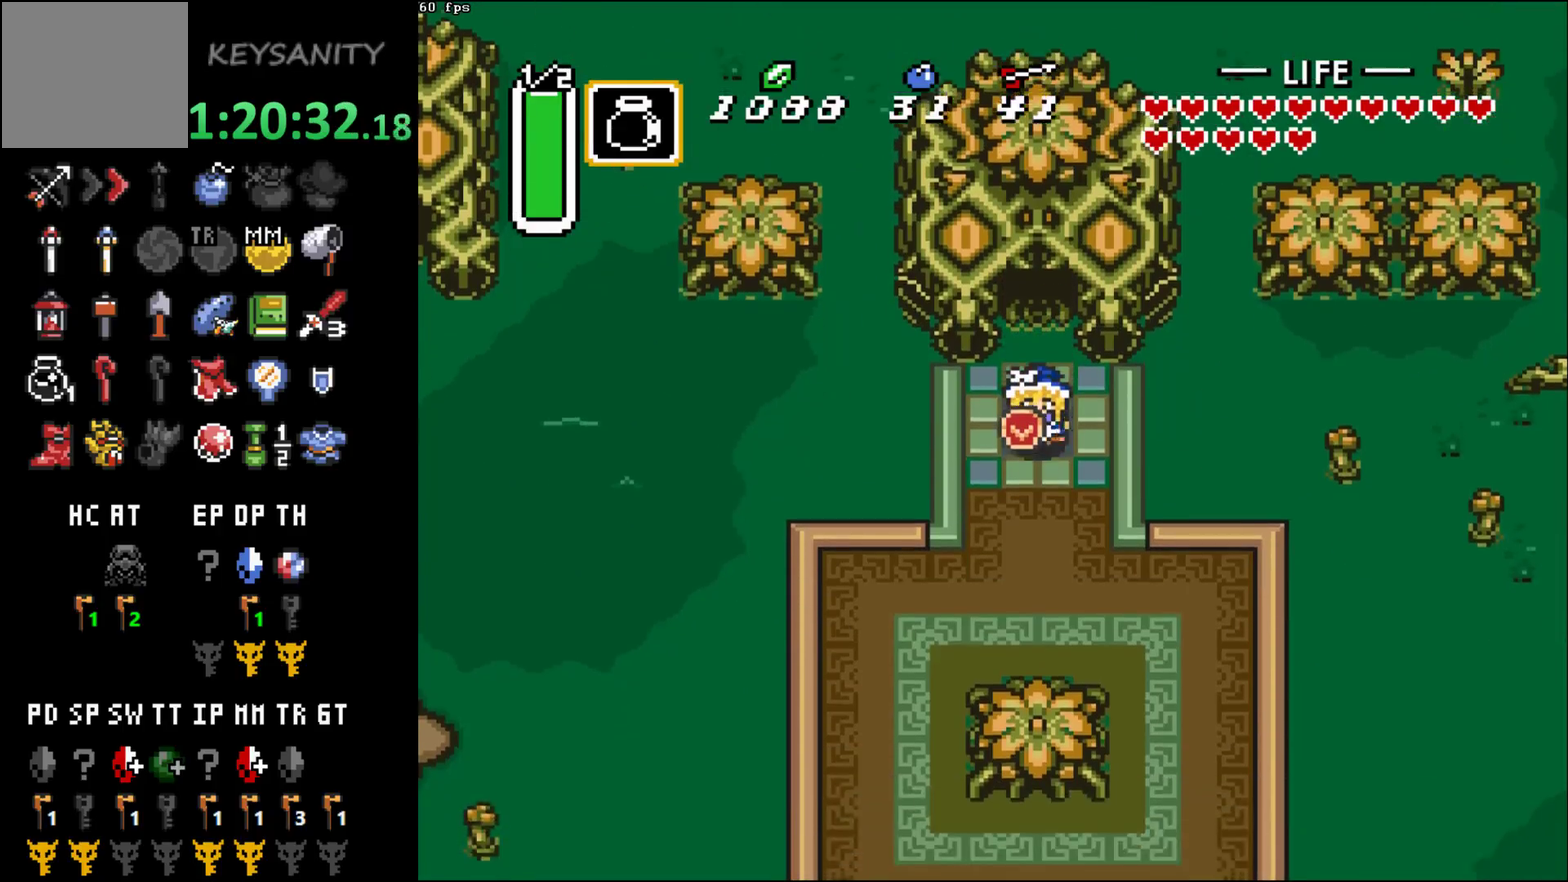
{"buttons": [], "left_stick": "down-left"}
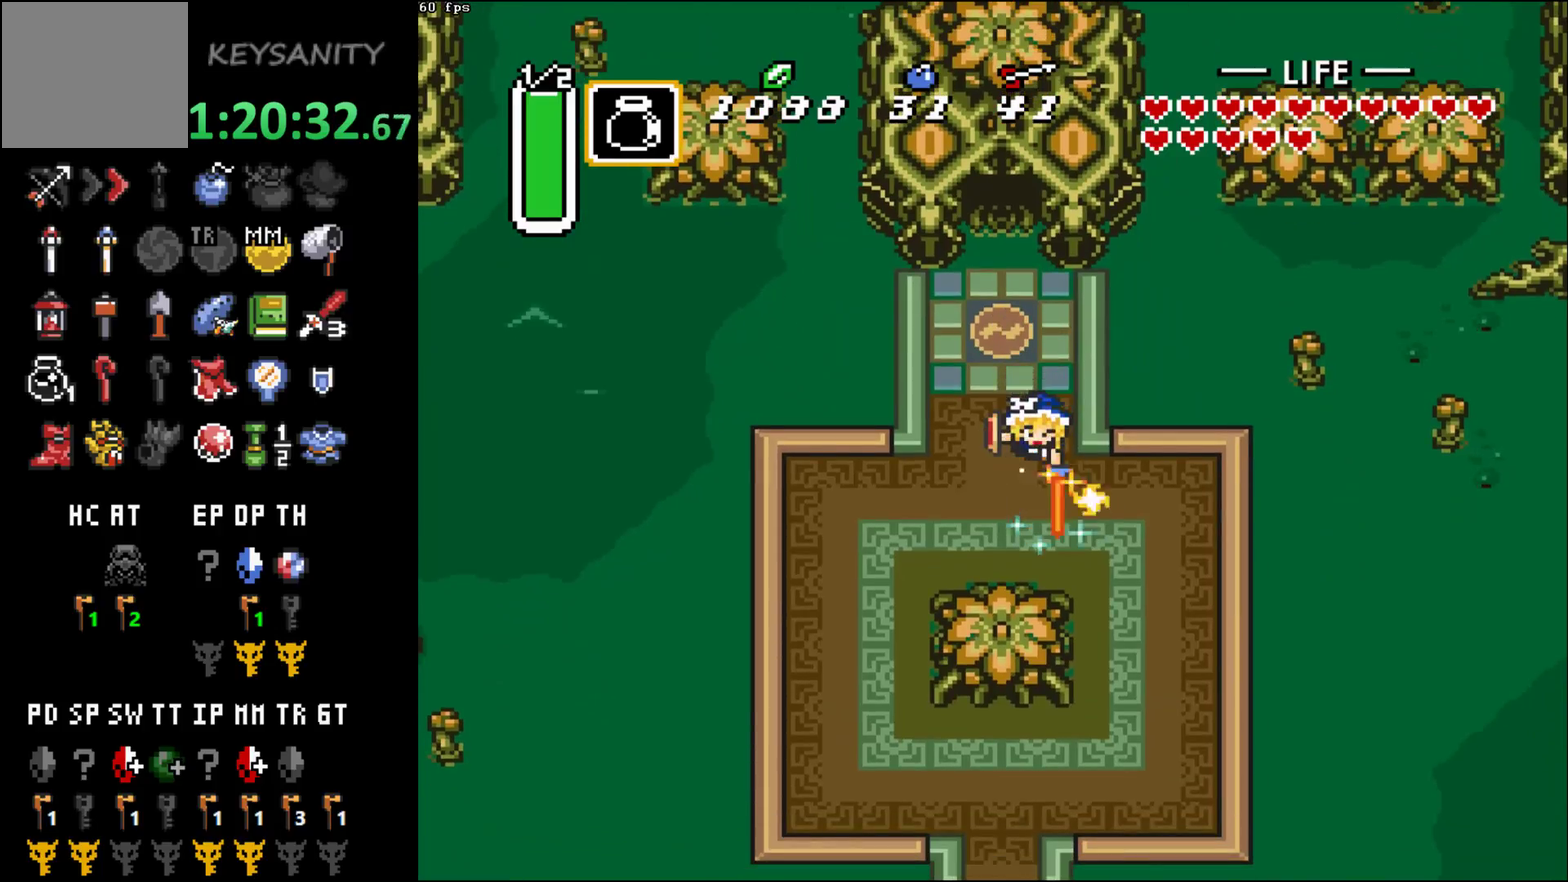
{"buttons": [], "left_stick": "down"}
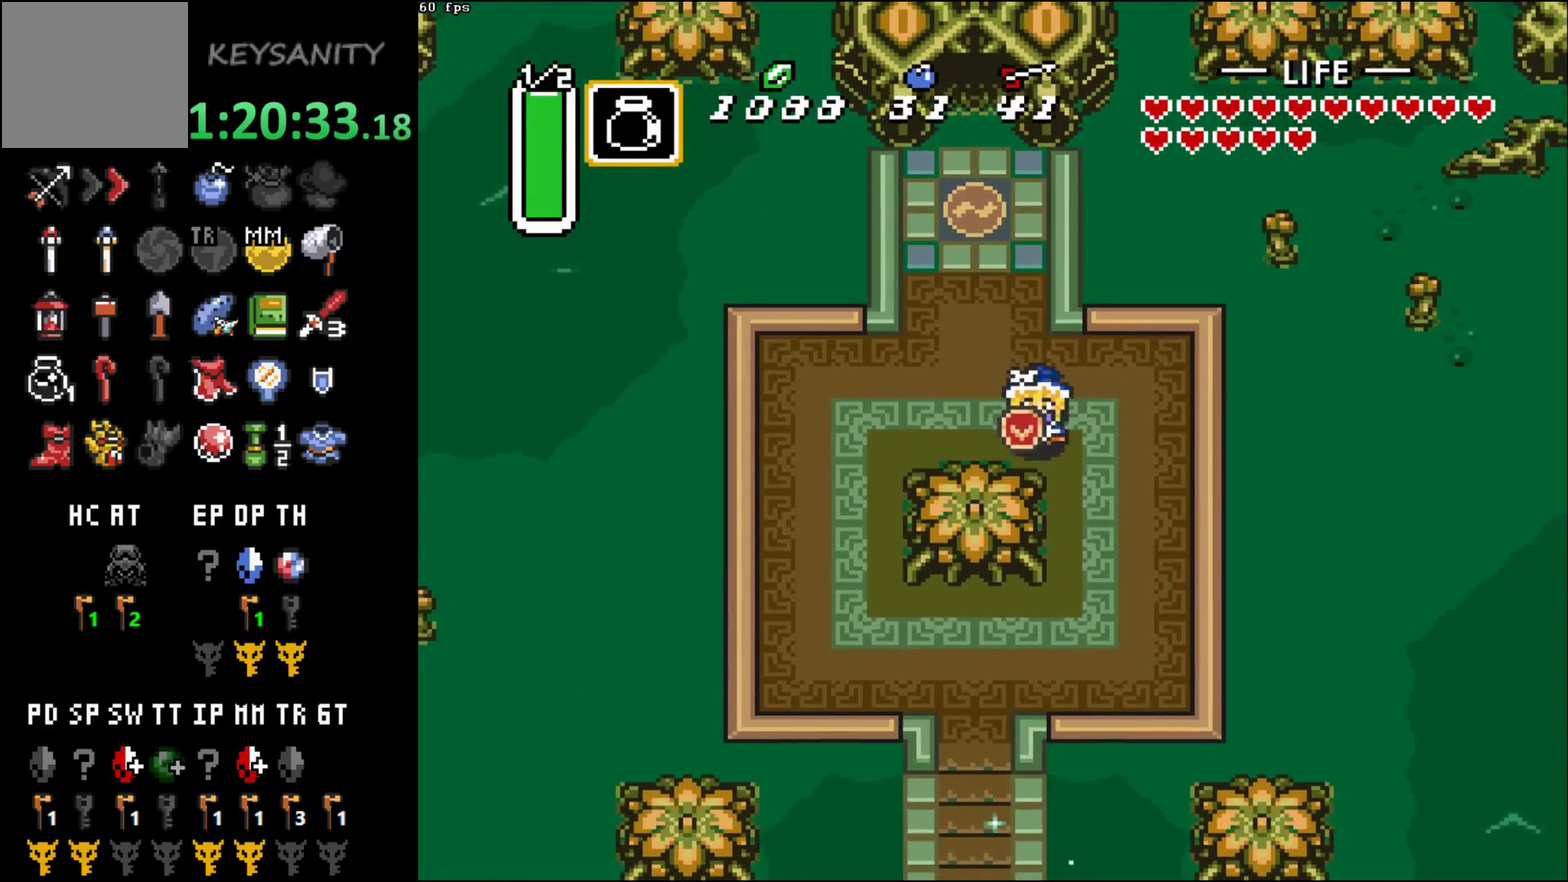
{"buttons": [], "left_stick": "down-left"}